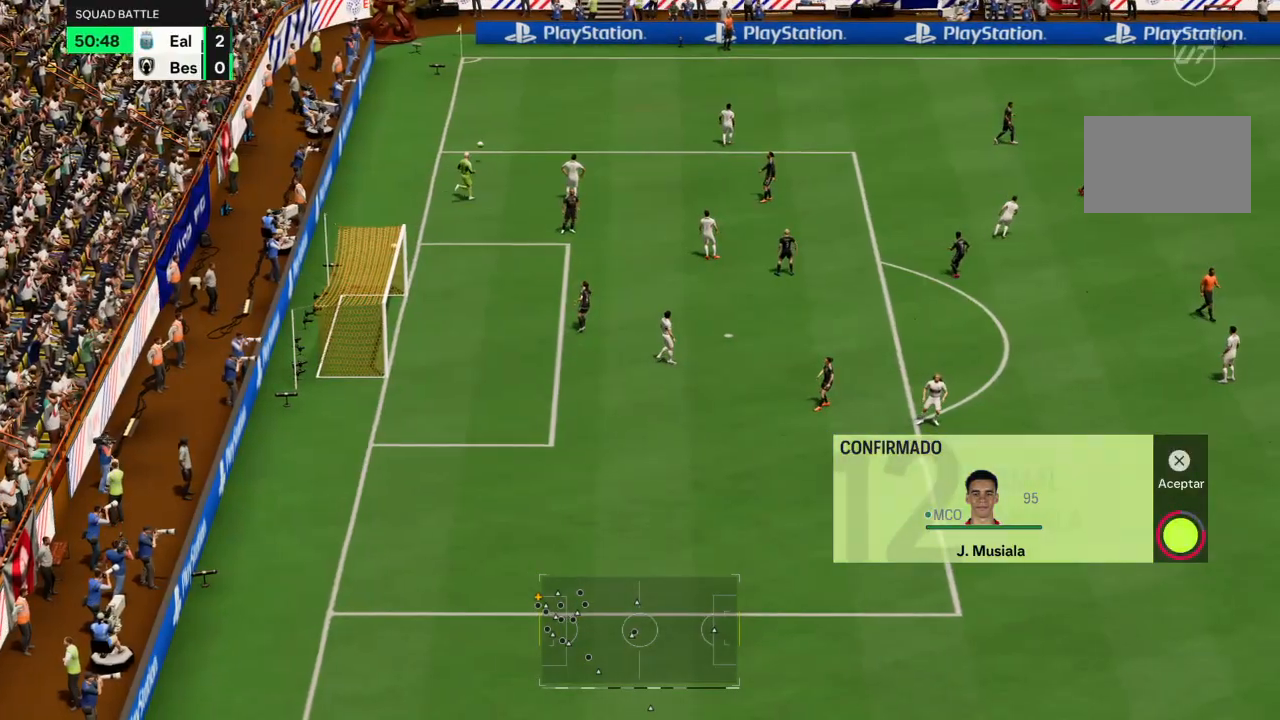
Gameplay with a controller (PlayStation layout); each line is a JSON object with the inputs held at the frame after it. "events" lists button and stick changes between this image and that frame as [ms after this image, input, new state], when the widget could be followed in between. Not read: L3 R3.
{"buttons": ["CROSS"], "left_stick": "center", "right_stick": "center"}
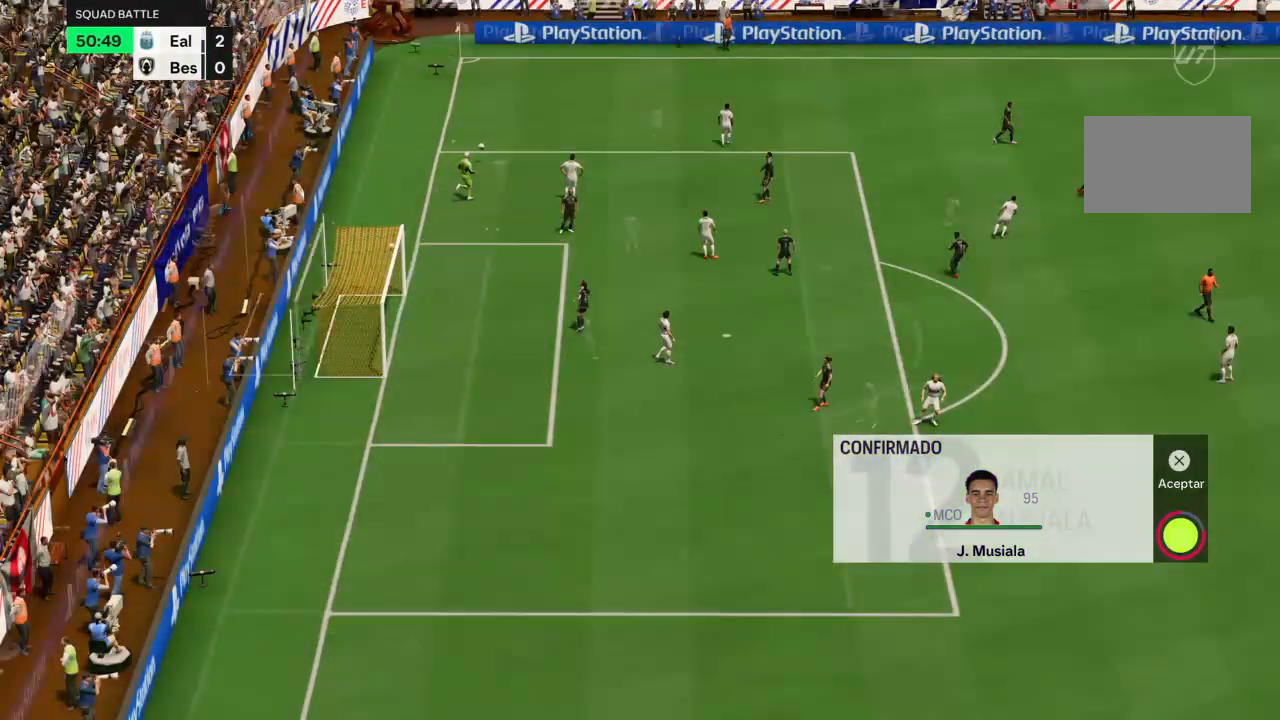
{"buttons": [], "left_stick": "center", "right_stick": "center", "events": [[33, "CROSS", "up"], [67, "CROSS", "down"], [100, "CROSS", "up"]]}
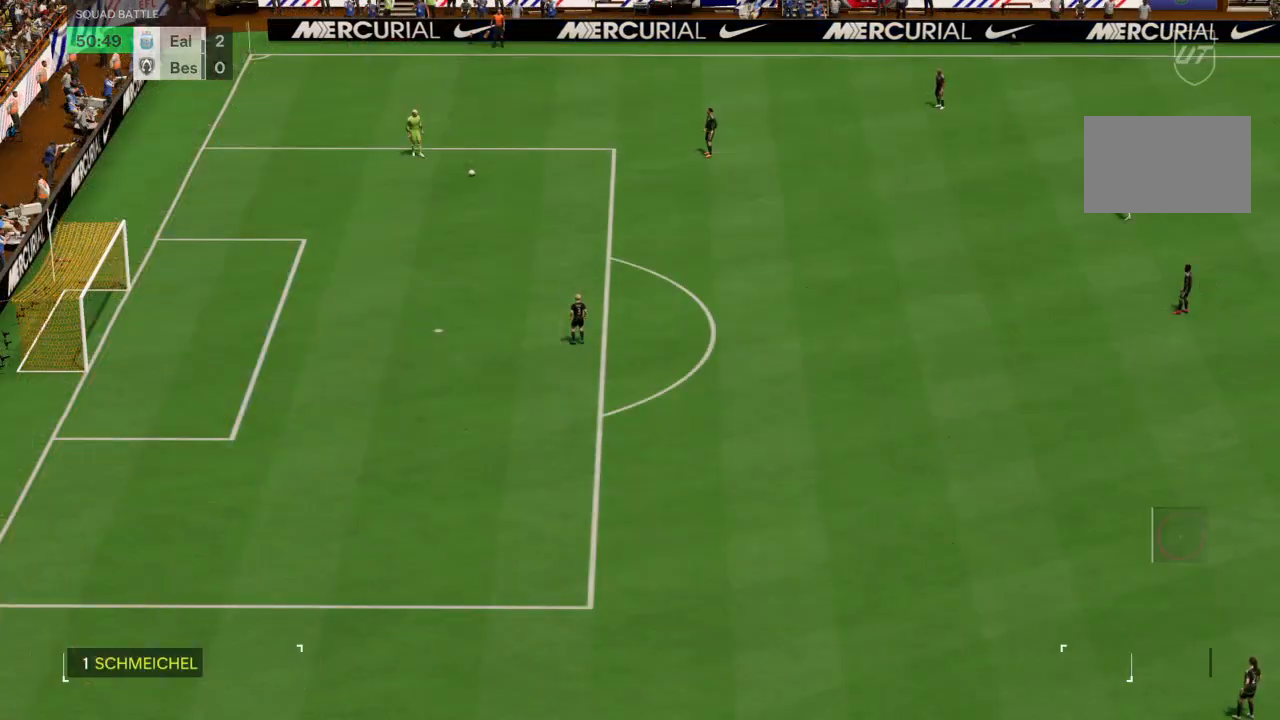
{"buttons": [], "left_stick": "left", "right_stick": "center", "events": [[234, "left_stick", "down-left"], [334, "left_stick", "left"]]}
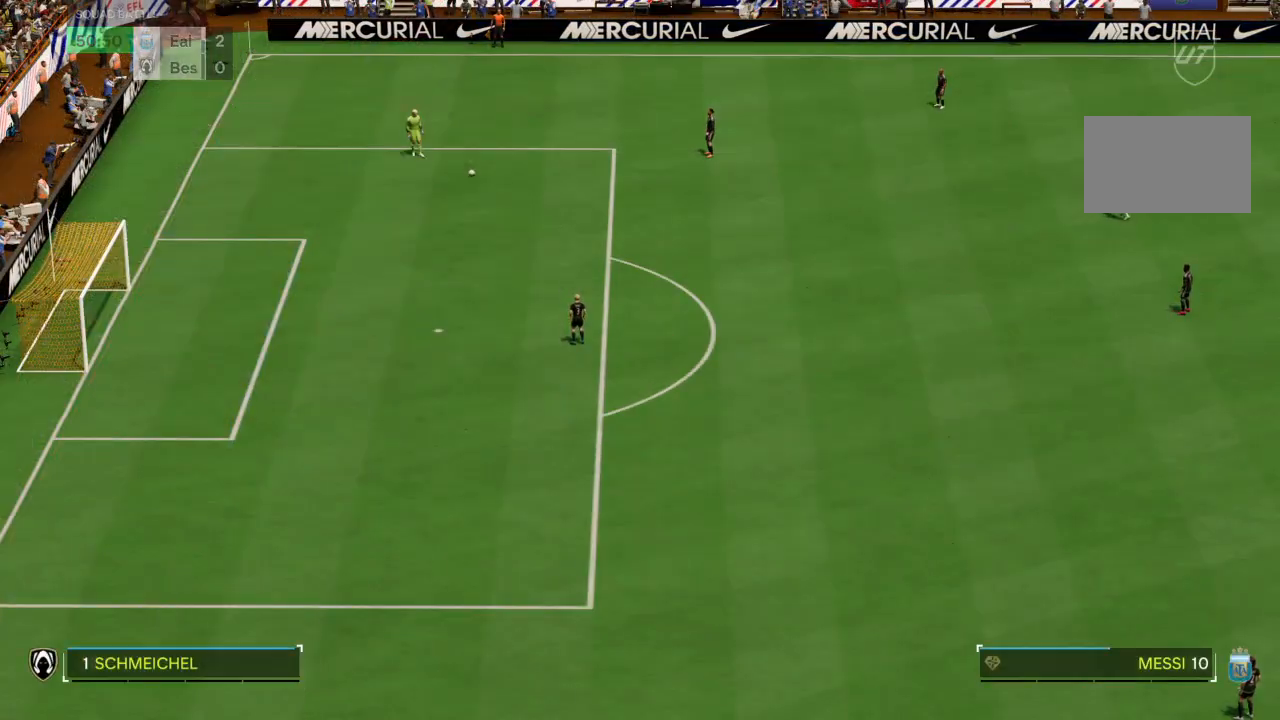
{"buttons": [], "left_stick": "left", "right_stick": "center", "events": []}
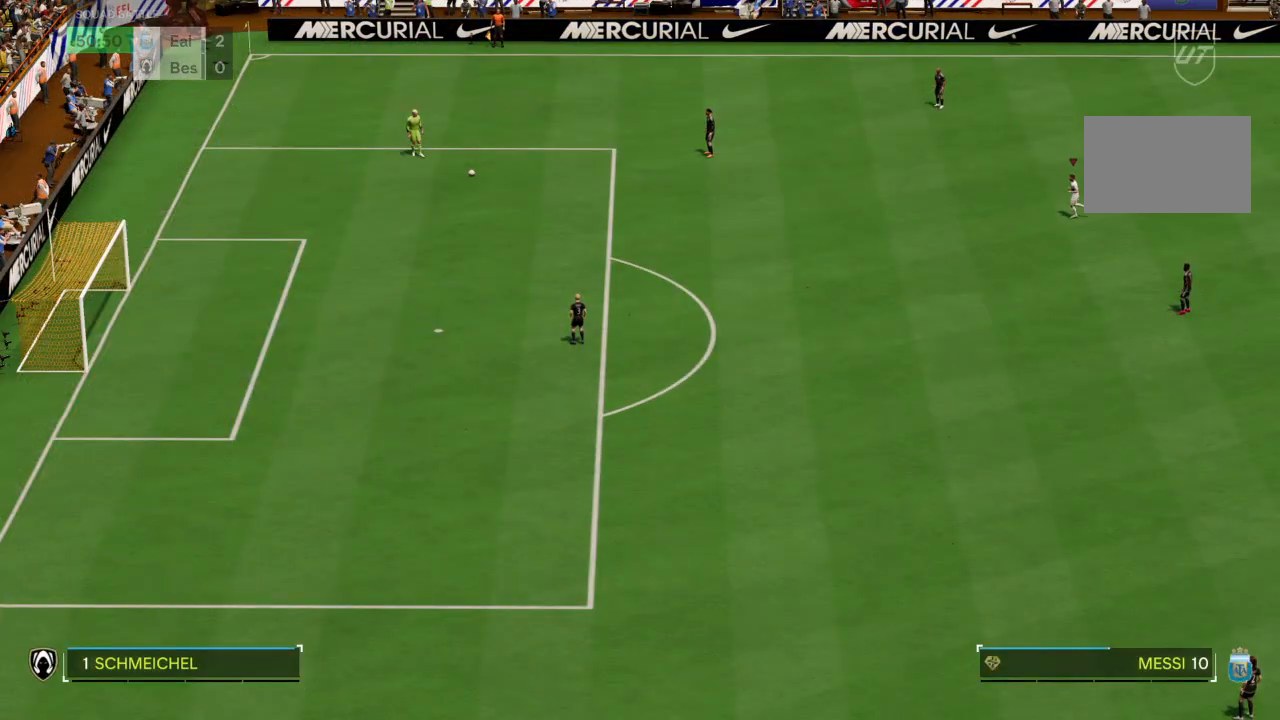
{"buttons": ["R2"], "left_stick": "up-left", "right_stick": "center", "events": [[334, "left_stick", "up-left"], [501, "R2", "down"]]}
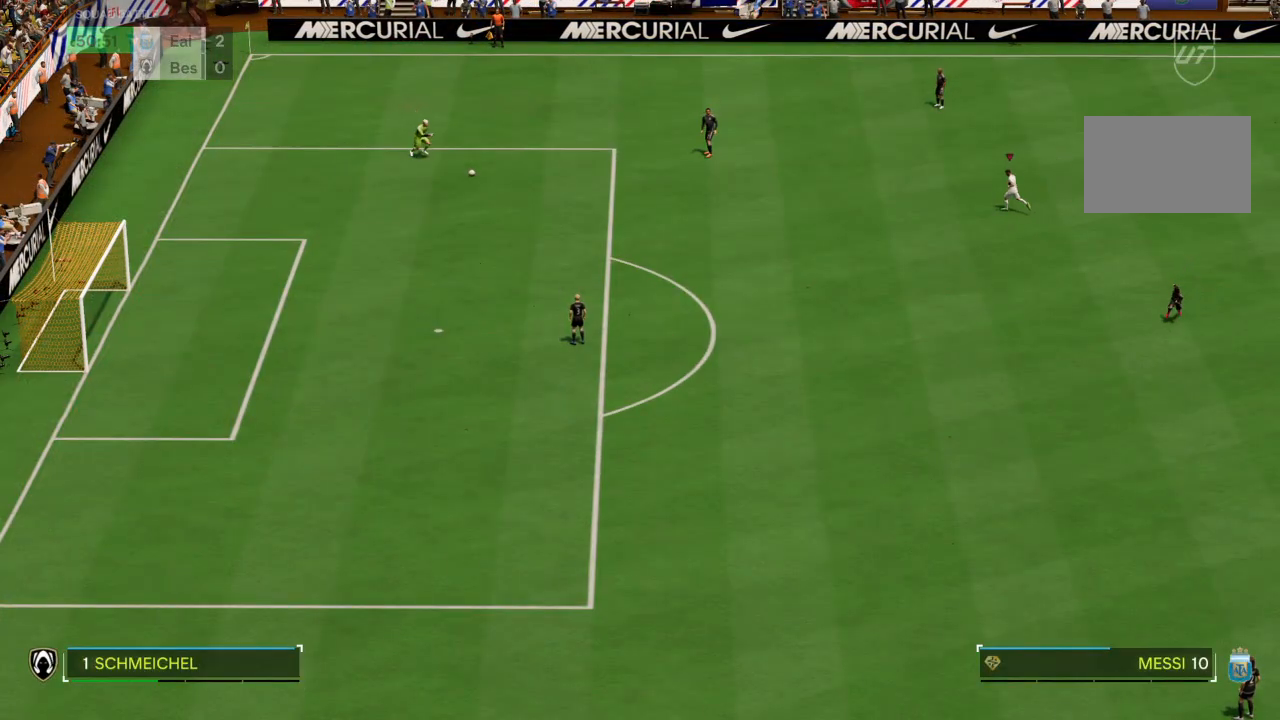
{"buttons": ["R2"], "left_stick": "up-left", "right_stick": "center", "events": []}
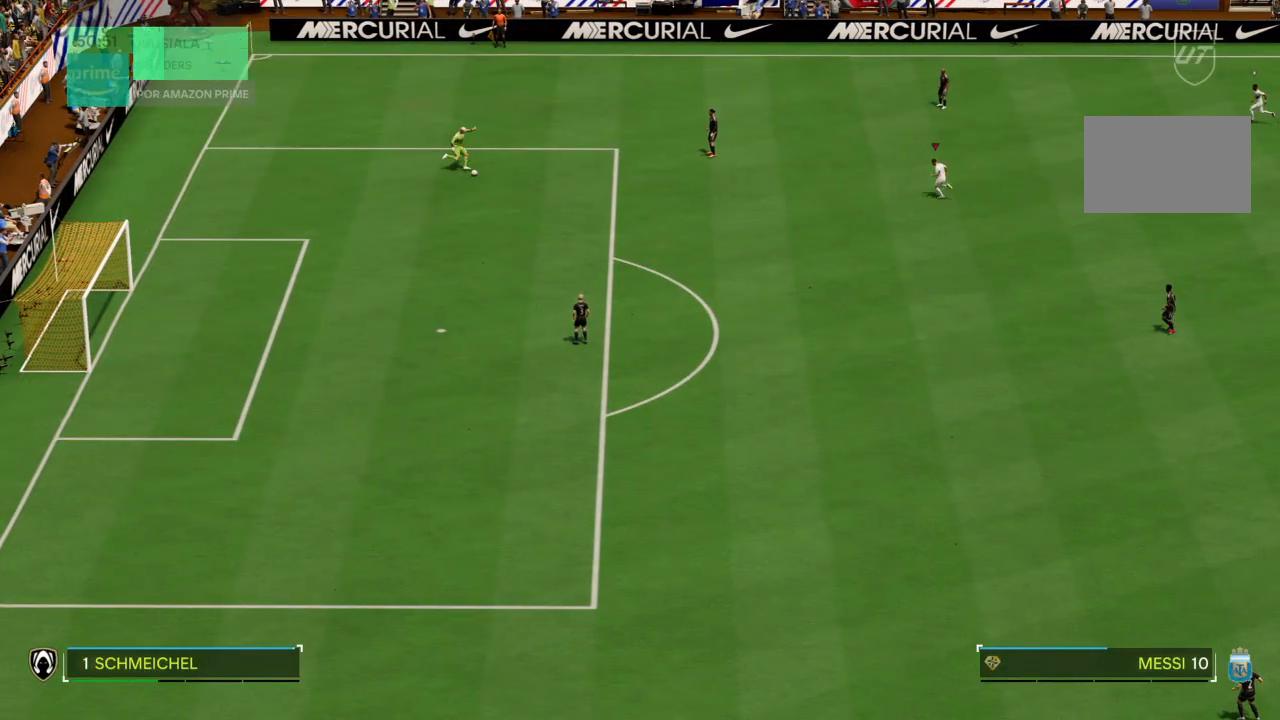
{"buttons": ["R2"], "left_stick": "up-left", "right_stick": "center", "events": []}
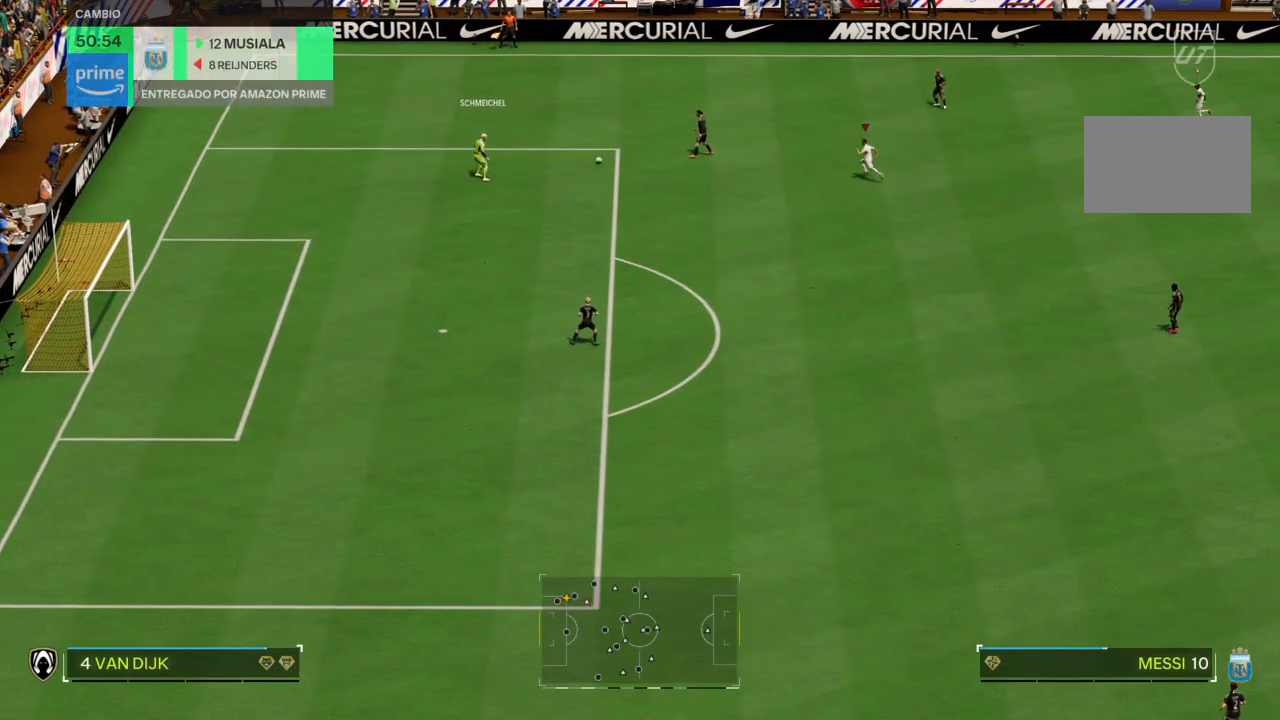
{"buttons": [], "left_stick": "up-left", "right_stick": "center", "events": [[200, "R2", "up"]]}
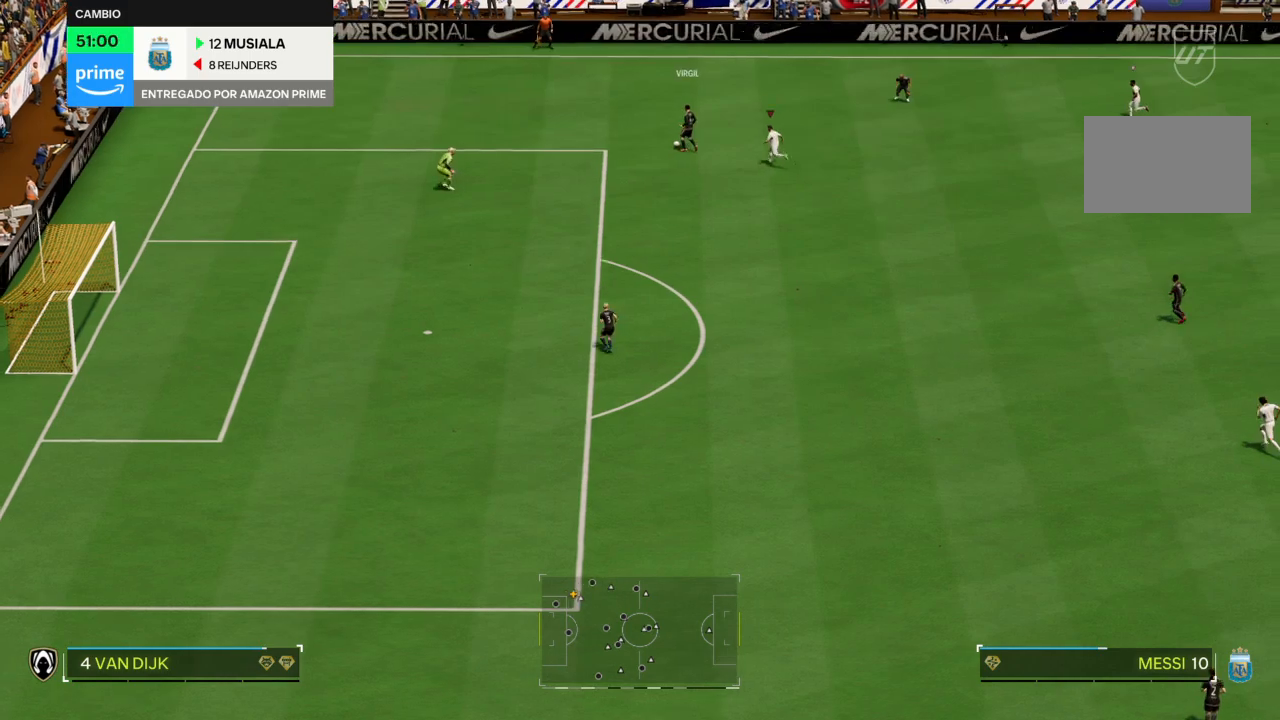
{"buttons": ["R2"], "left_stick": "up", "right_stick": "center", "events": [[134, "R2", "down"], [134, "left_stick", "up"]]}
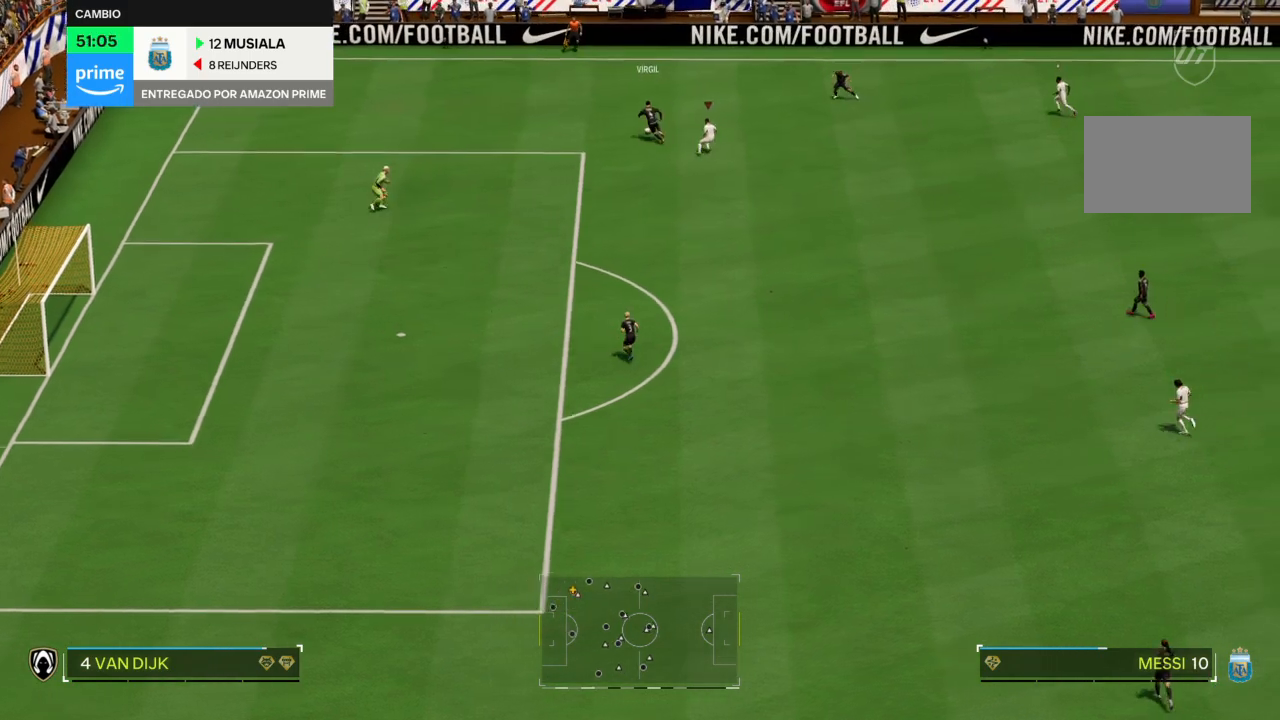
{"buttons": ["R2"], "left_stick": "up", "right_stick": "center", "events": []}
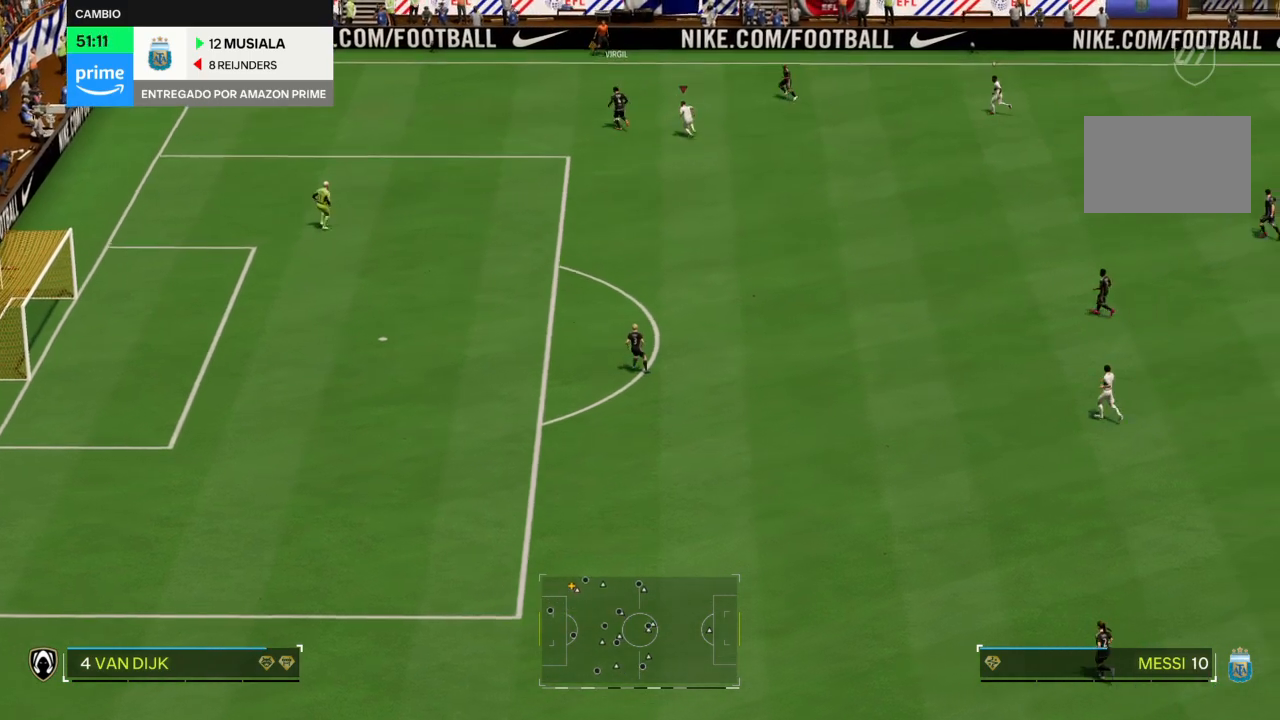
{"buttons": [], "left_stick": "left", "right_stick": "center", "events": [[434, "R2", "up"], [468, "left_stick", "left"]]}
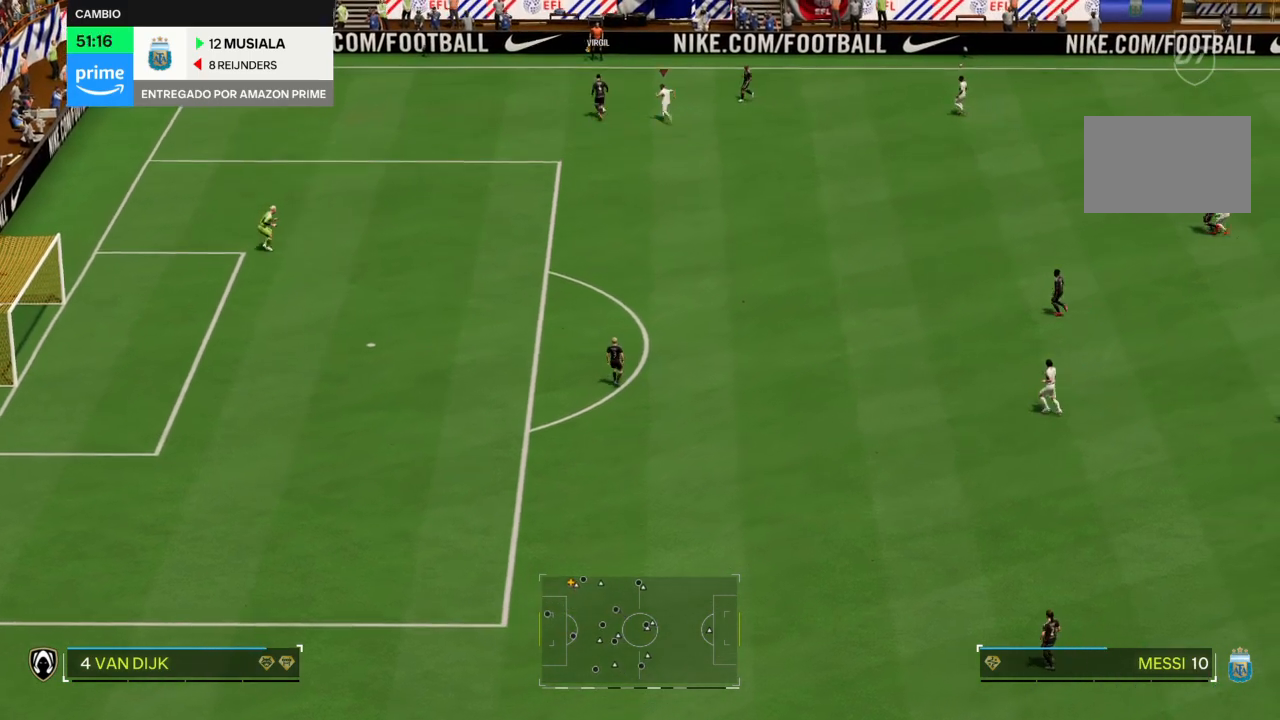
{"buttons": ["R2"], "left_stick": "up", "right_stick": "center", "events": [[67, "left_stick", "up-left"], [300, "left_stick", "up"], [334, "R2", "down"]]}
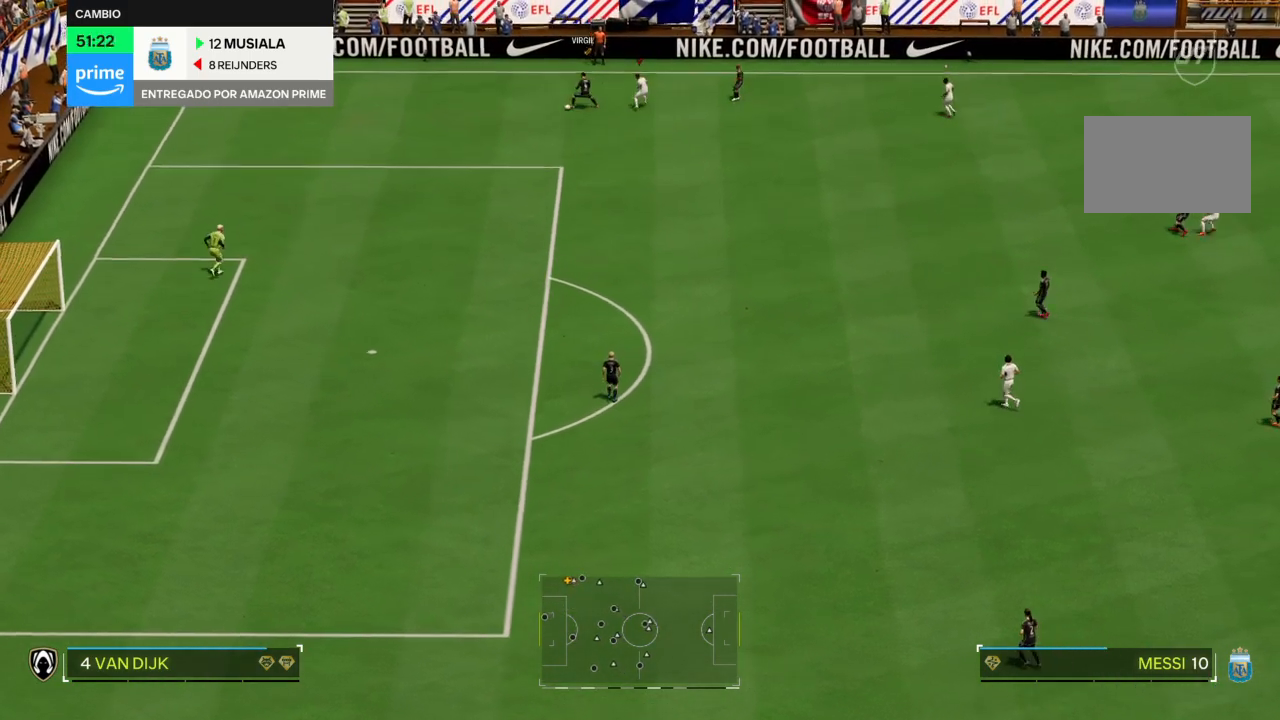
{"buttons": ["L2", "R2"], "left_stick": "down-left", "right_stick": "center", "events": [[67, "left_stick", "left"], [101, "R2", "up"], [134, "L2", "down"], [201, "left_stick", "down-left"], [501, "R2", "down"]]}
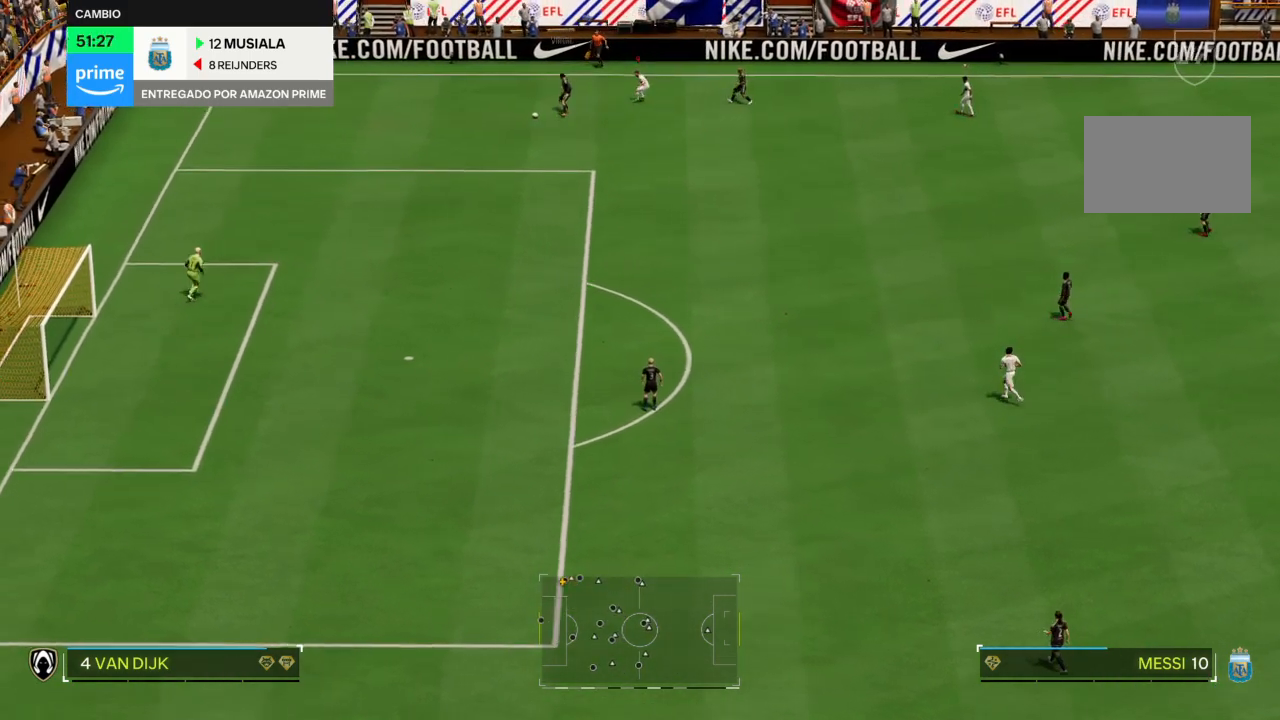
{"buttons": ["R2"], "left_stick": "down-left", "right_stick": "center", "events": [[133, "L2", "up"]]}
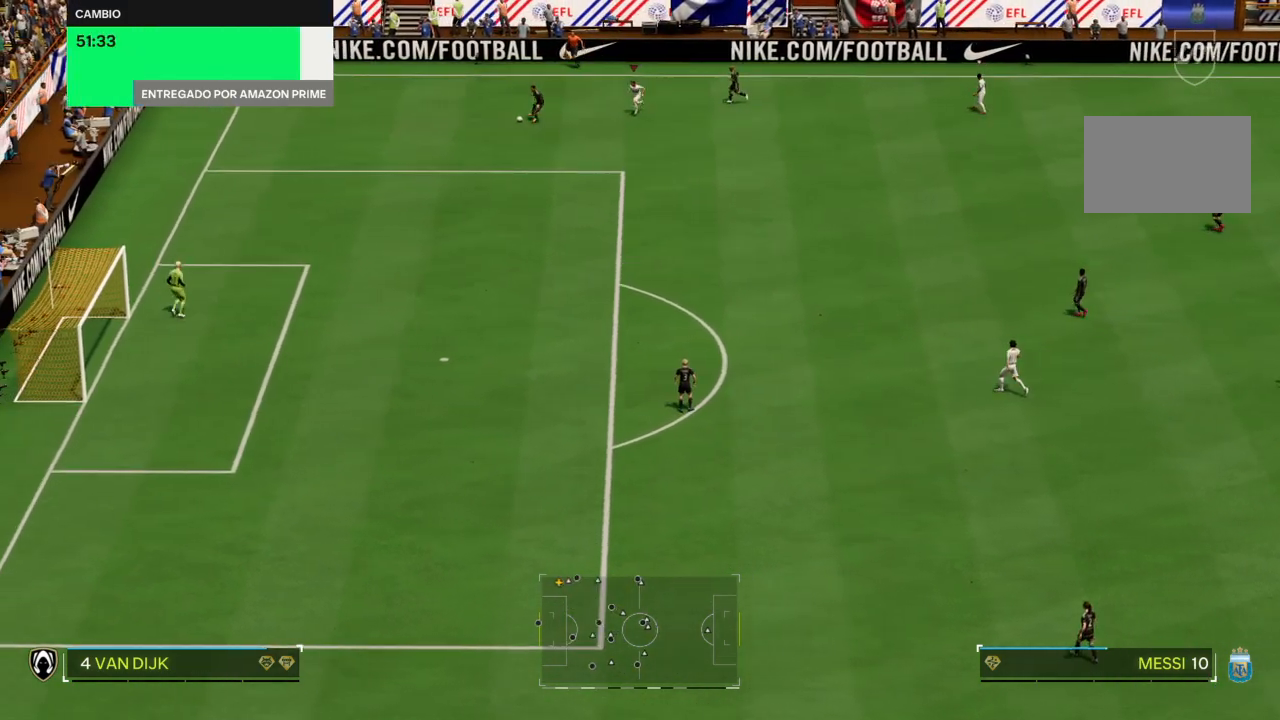
{"buttons": ["CROSS", "R2"], "left_stick": "down-left", "right_stick": "center", "events": [[267, "CROSS", "down"]]}
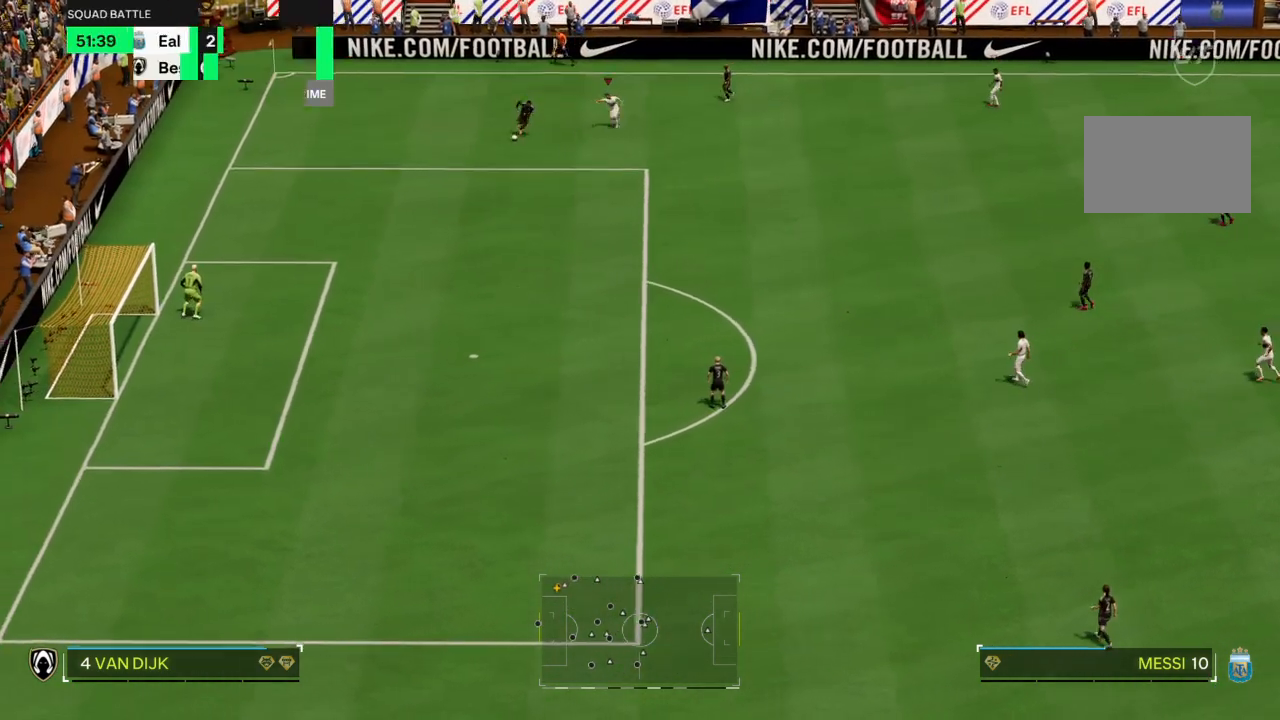
{"buttons": ["CROSS", "R2"], "left_stick": "down", "right_stick": "center", "events": [[500, "left_stick", "down"]]}
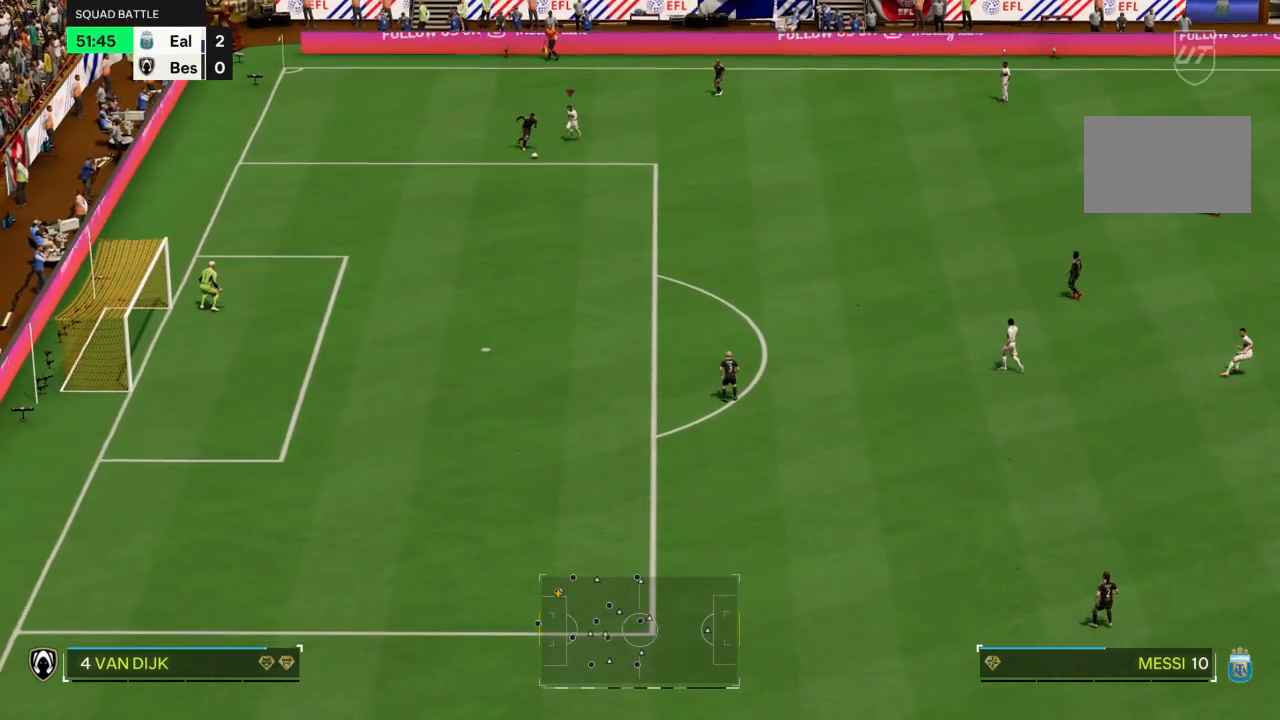
{"buttons": ["R2"], "left_stick": "down-right", "right_stick": "center", "events": [[334, "CIRCLE", "down"], [334, "CROSS", "up"], [468, "CIRCLE", "up"], [468, "left_stick", "down-right"]]}
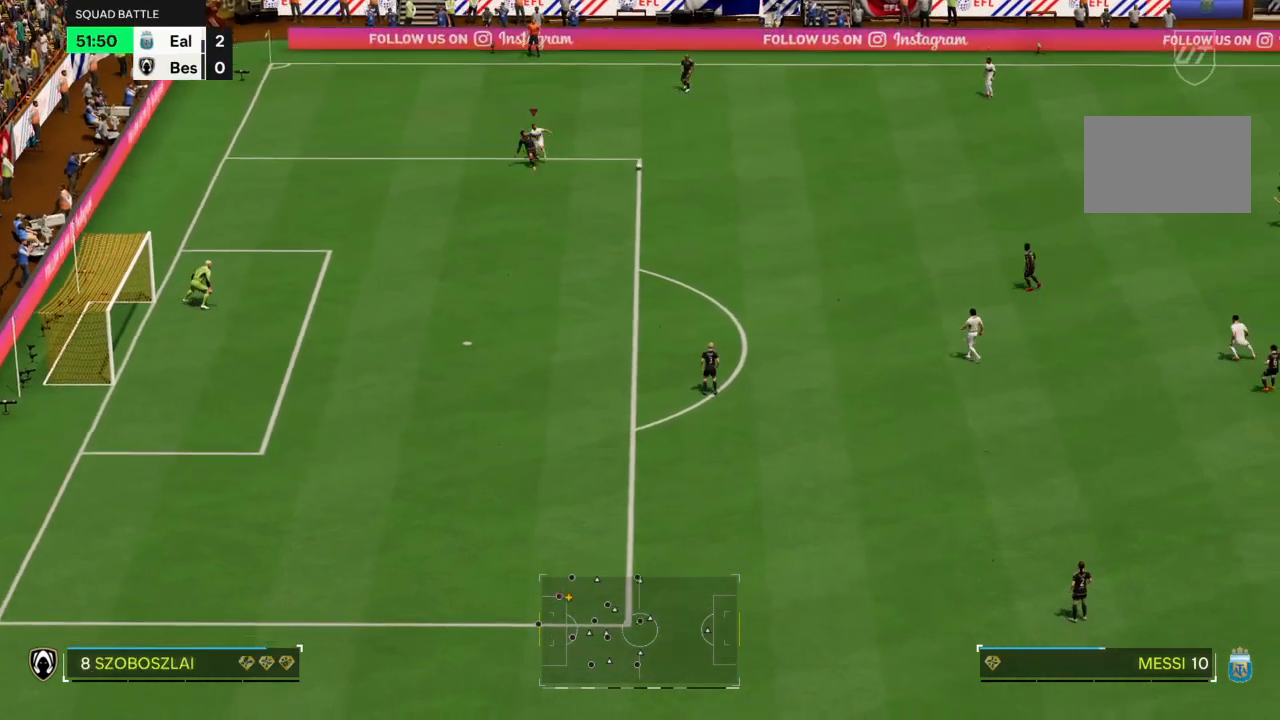
{"buttons": [], "left_stick": "left", "right_stick": "center", "events": [[67, "left_stick", "down"], [367, "left_stick", "center"], [434, "R2", "up"], [434, "left_stick", "left"]]}
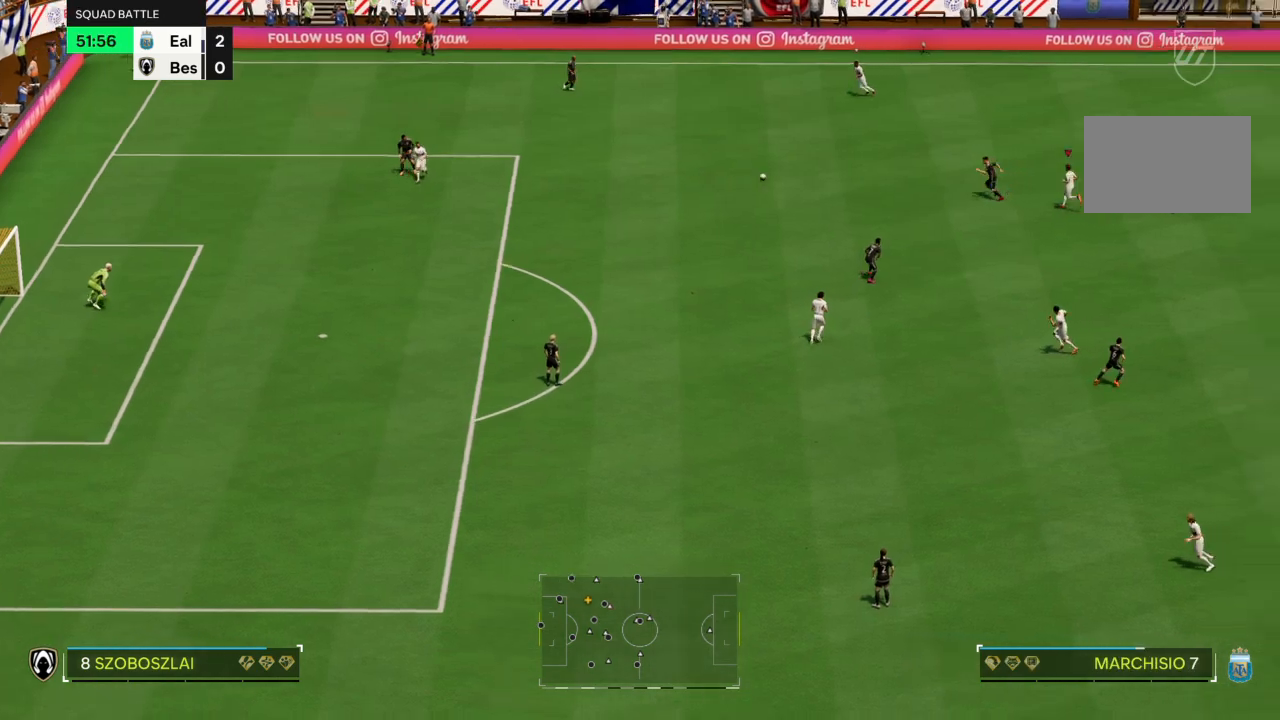
{"buttons": ["L2", "R2"], "left_stick": "up-left", "right_stick": "center", "events": [[67, "L2", "down"], [101, "left_stick", "up-left"], [134, "R2", "down"], [267, "left_stick", "up"], [434, "left_stick", "up-left"]]}
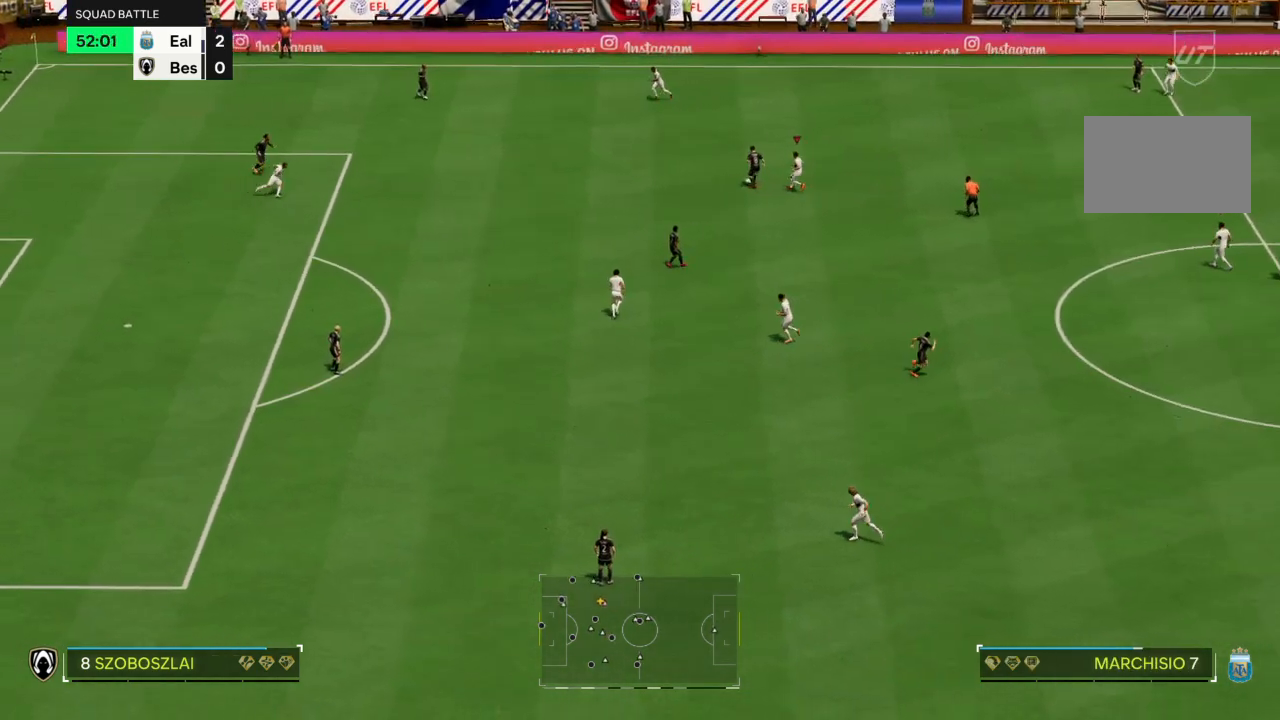
{"buttons": ["L2", "R2"], "left_stick": "up-left", "right_stick": "center", "events": [[33, "left_stick", "left"], [200, "left_stick", "up-left"]]}
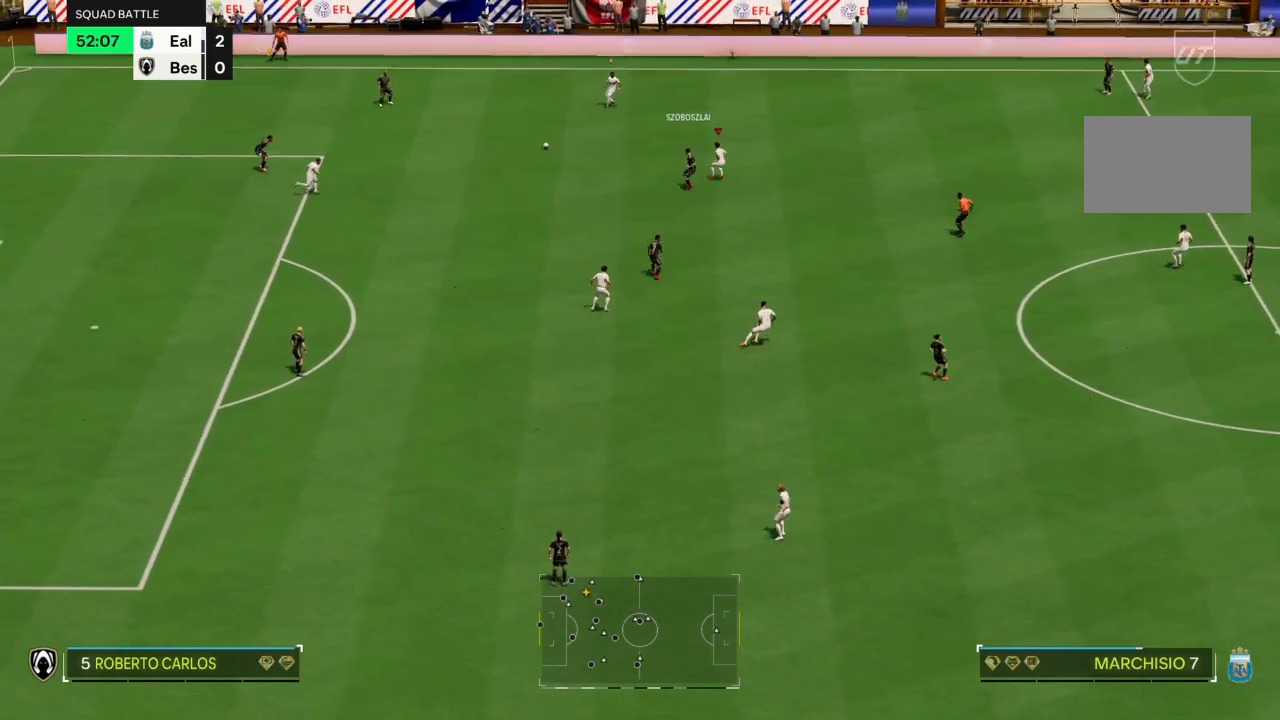
{"buttons": ["L2", "R2"], "left_stick": "down-left", "right_stick": "center", "events": [[34, "left_stick", "center"], [67, "L2", "up"], [67, "R2", "up"], [234, "left_stick", "down-left"], [301, "R2", "down"], [434, "L2", "down"]]}
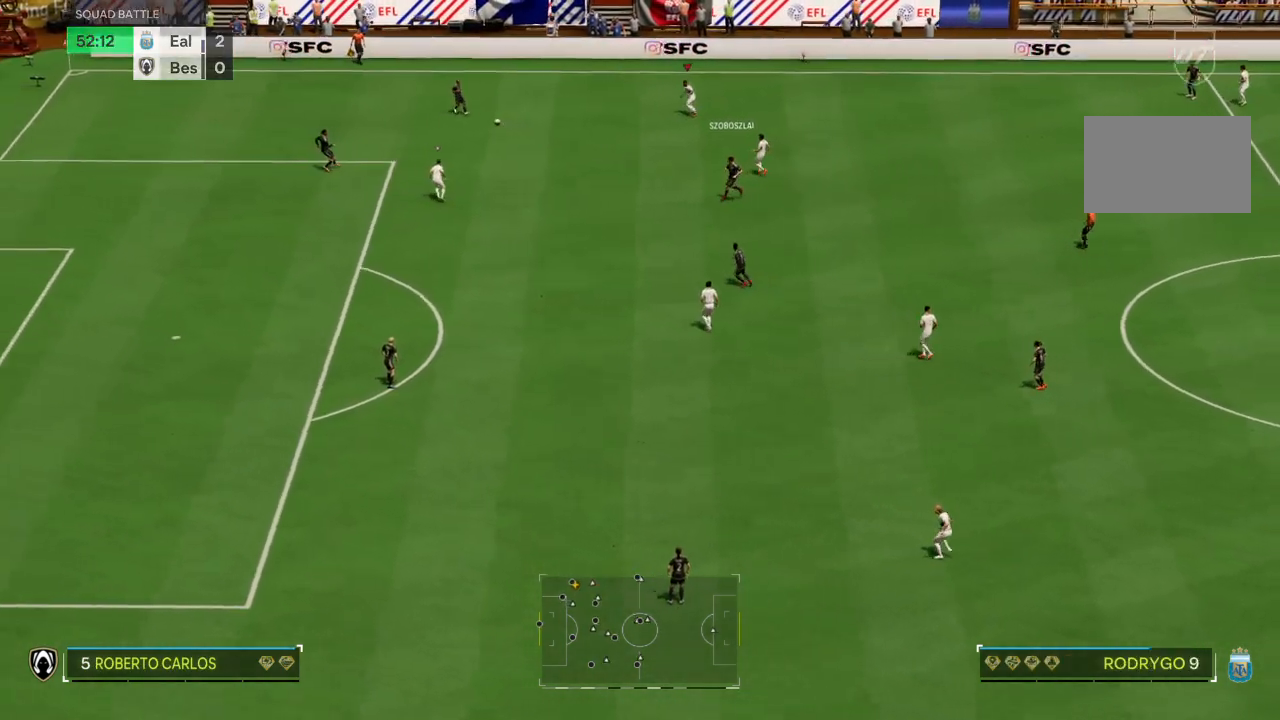
{"buttons": ["L2", "R2"], "left_stick": "down-left", "right_stick": "center", "events": []}
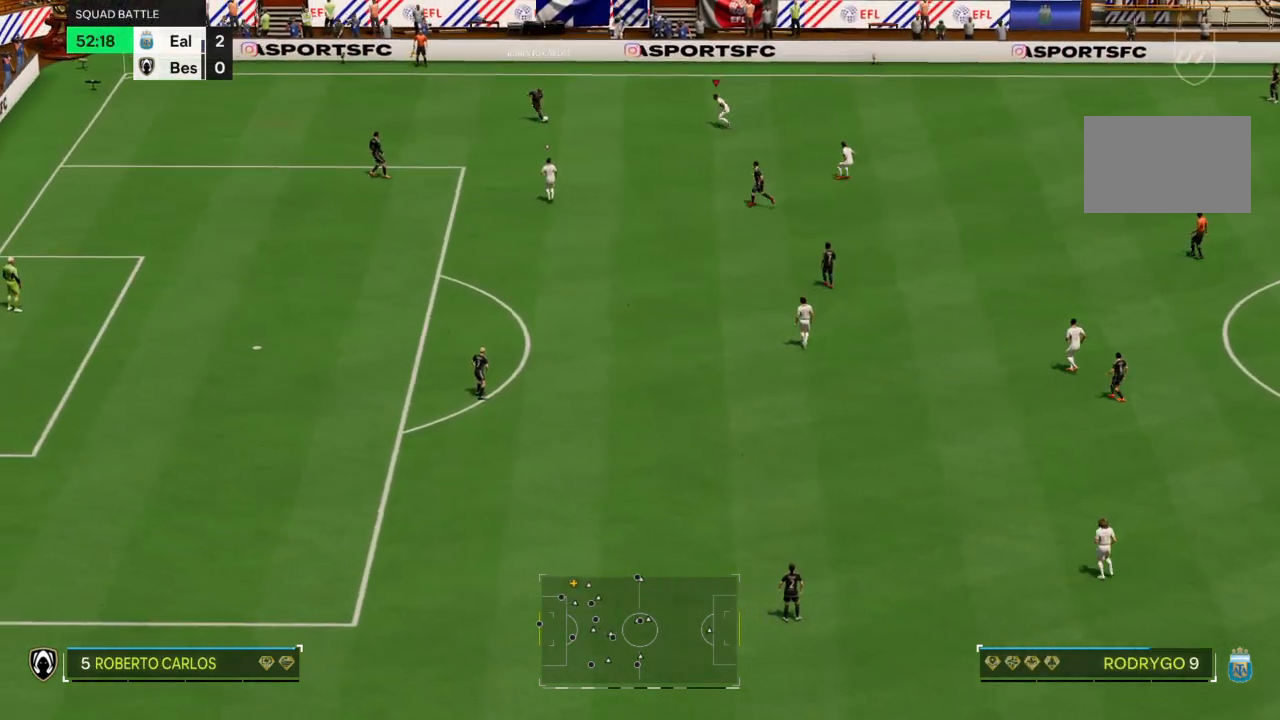
{"buttons": ["L2"], "left_stick": "down-left", "right_stick": "center", "events": [[201, "left_stick", "up-left"], [368, "R2", "up"], [401, "left_stick", "left"], [501, "left_stick", "down-left"]]}
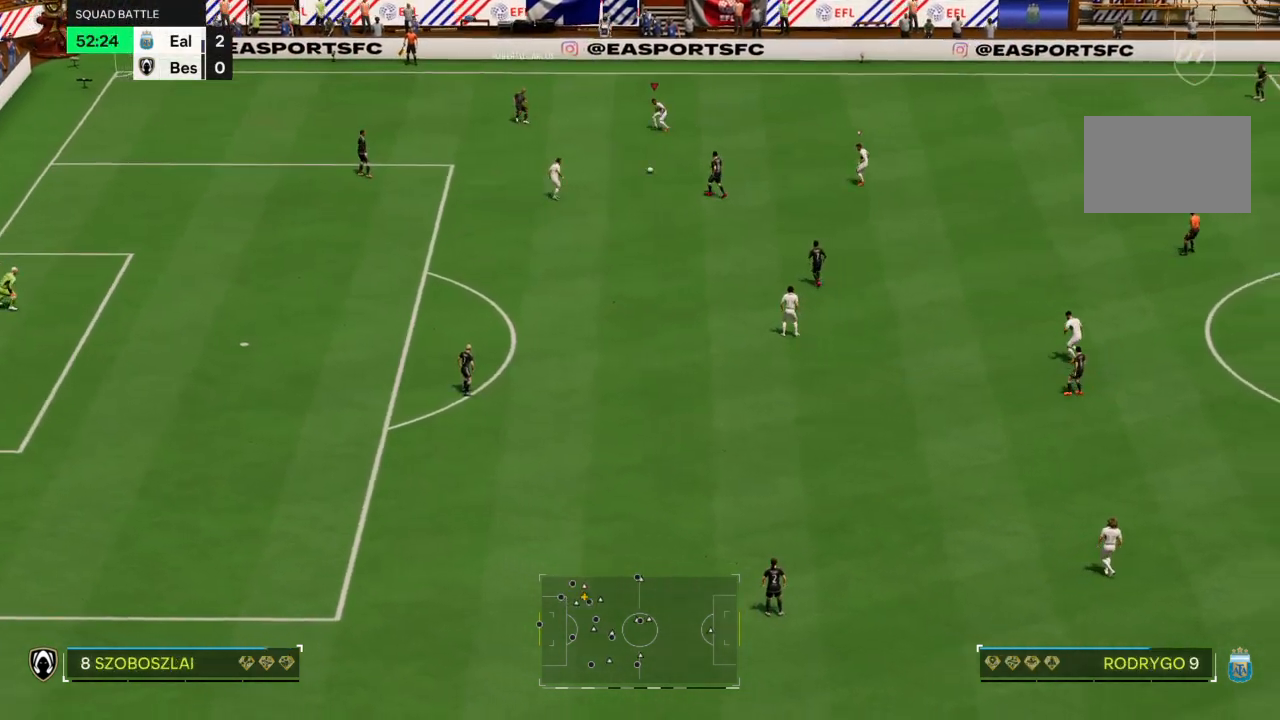
{"buttons": ["R2"], "left_stick": "down", "right_stick": "center", "events": [[133, "L2", "up"], [267, "left_stick", "down"], [334, "R2", "down"]]}